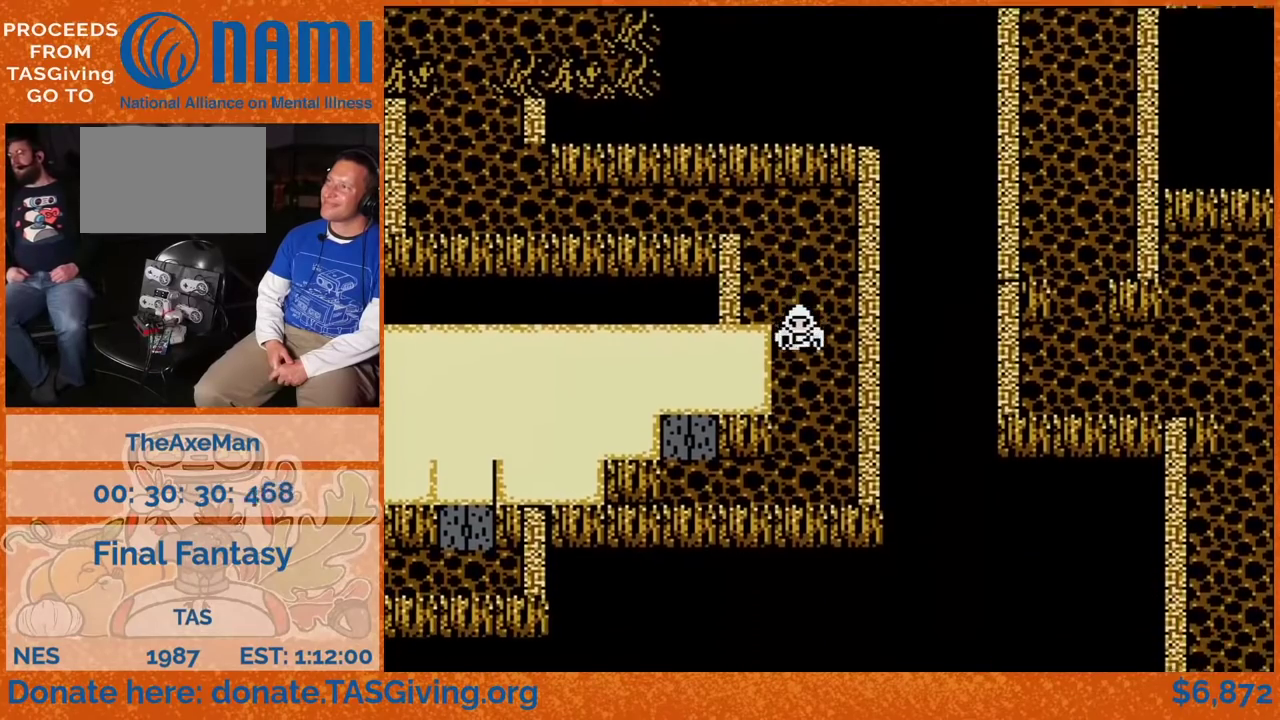
Gameplay with a controller (Nintendo layout); each line is a JSON object with the inputs held at the frame after it. "events" lists button and stick changes between this image and that frame as [ms after this image, input, new state], when the widget could be followed in between. Not read: DPAD_RIGHT L3 R3.
{"buttons": ["DPAD_DOWN"], "events": []}
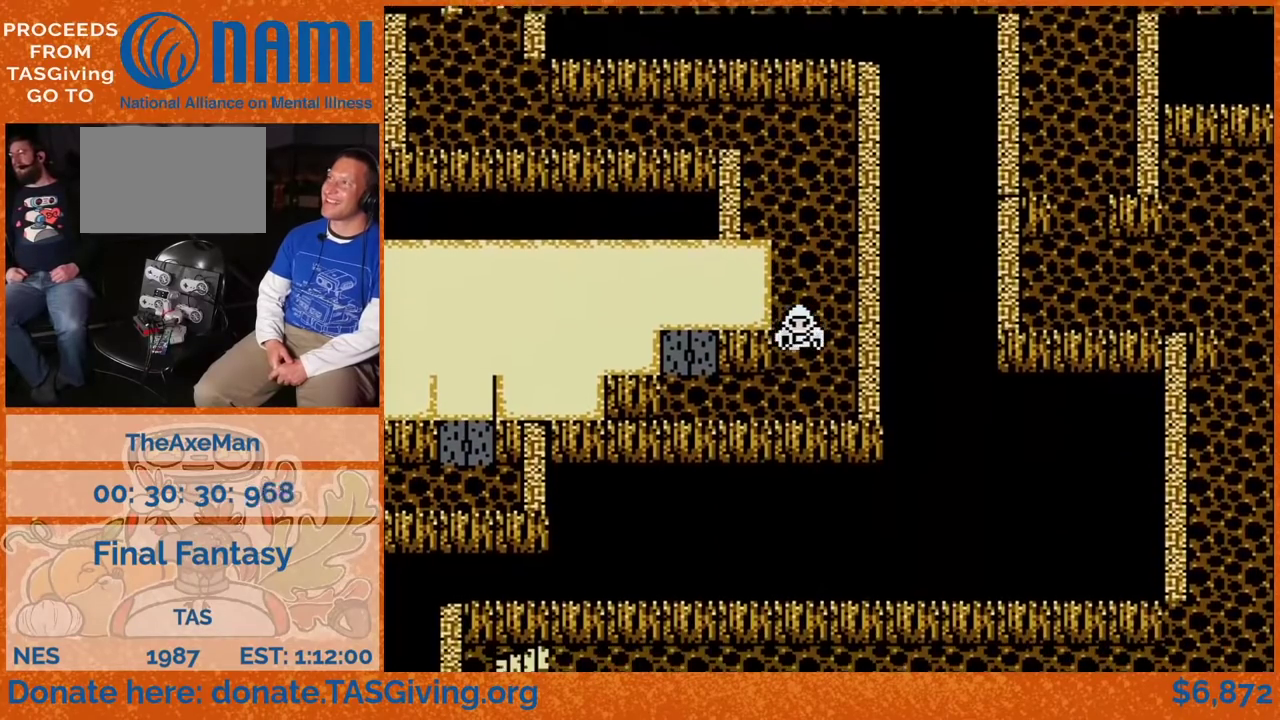
{"buttons": ["DPAD_UP"], "events": [[333, "DPAD_DOWN", "up"], [333, "DPAD_UP", "down"]]}
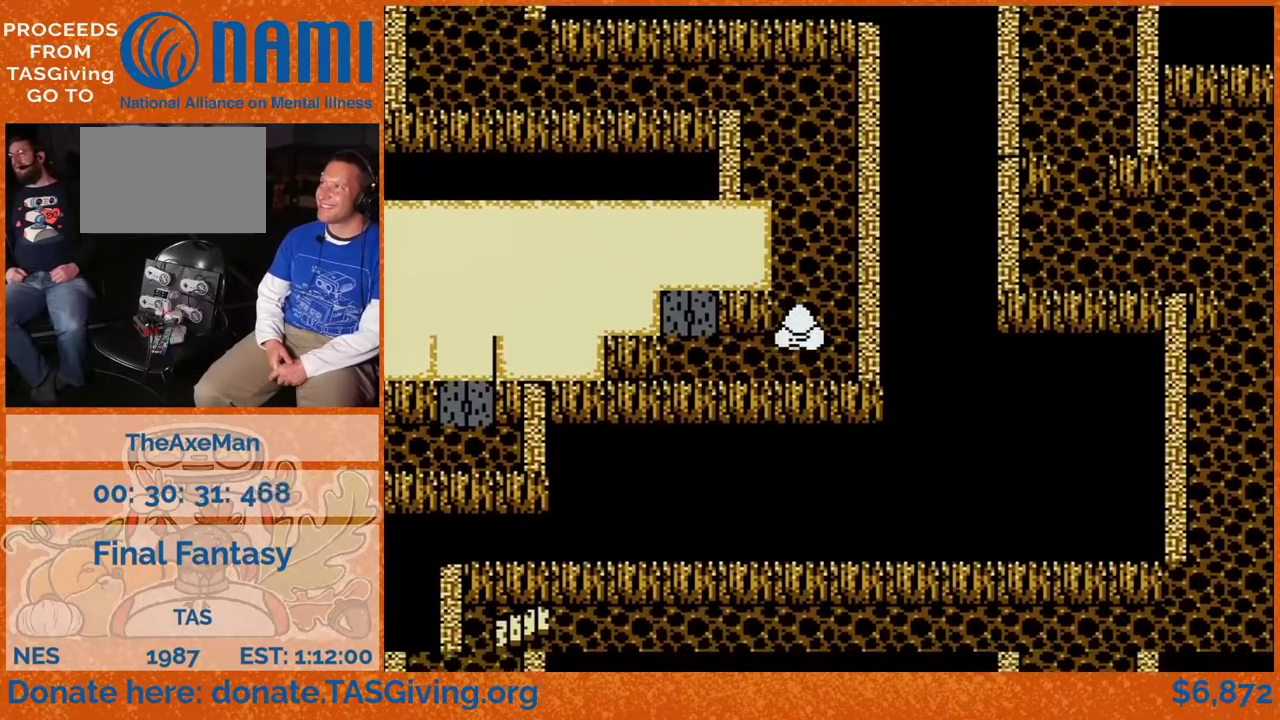
{"buttons": ["DPAD_UP"], "events": []}
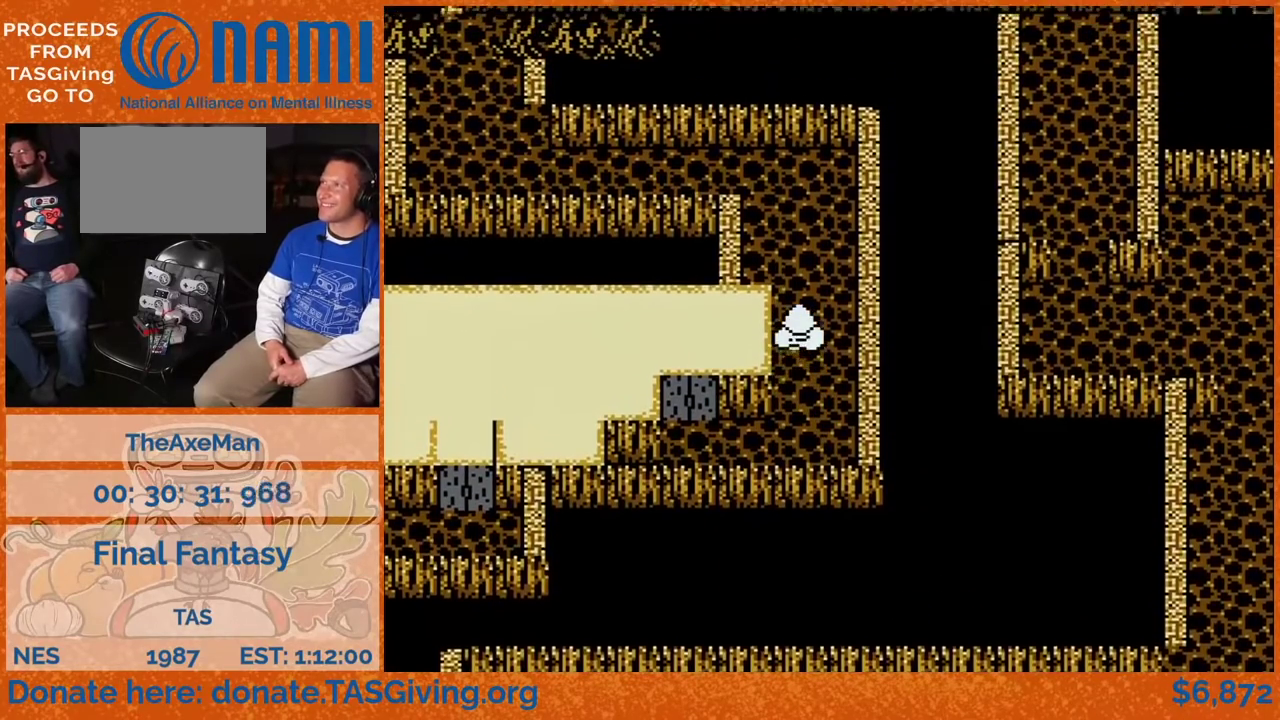
{"buttons": ["DPAD_UP"], "events": []}
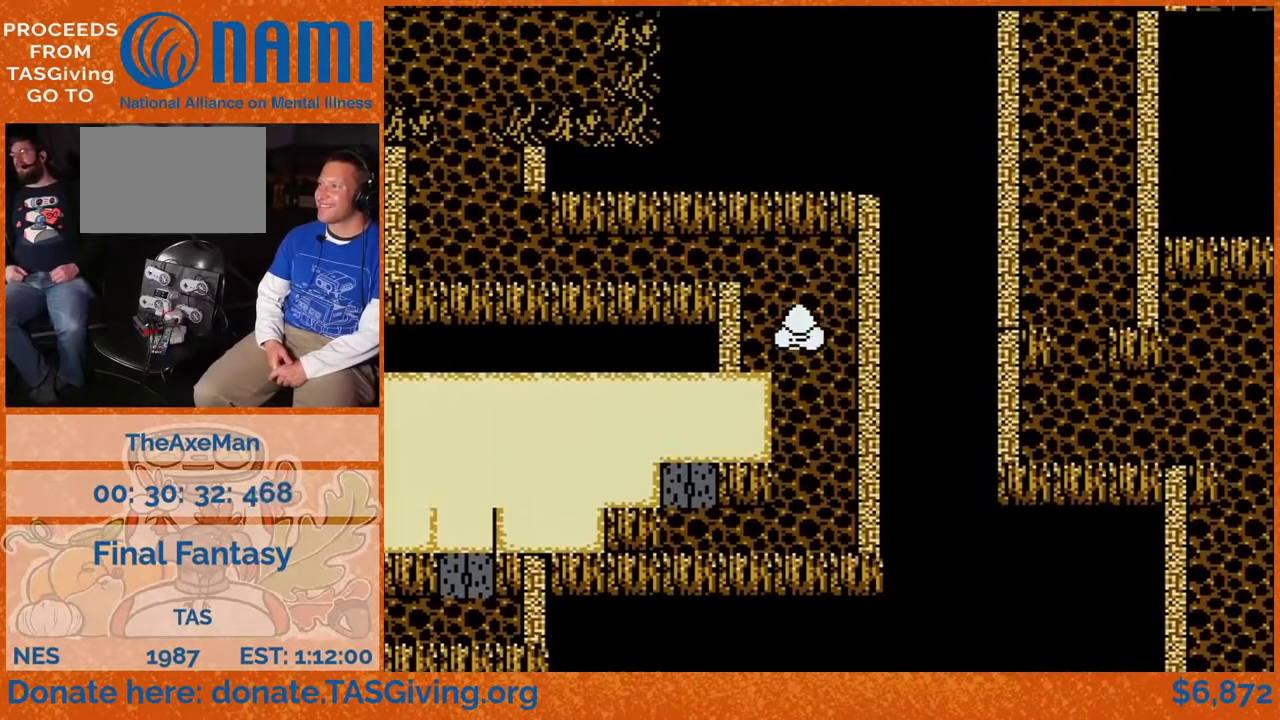
{"buttons": ["DPAD_LEFT"], "events": [[417, "DPAD_LEFT", "down"], [433, "DPAD_UP", "up"]]}
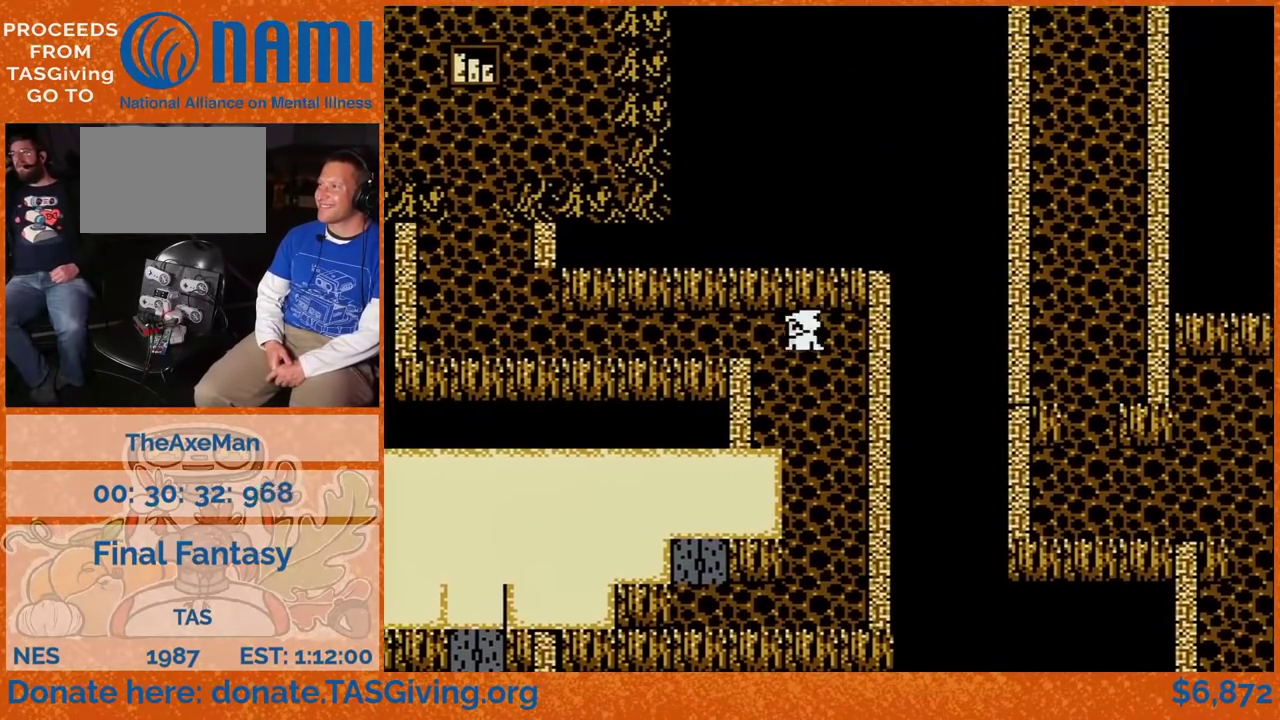
{"buttons": ["DPAD_LEFT"], "events": []}
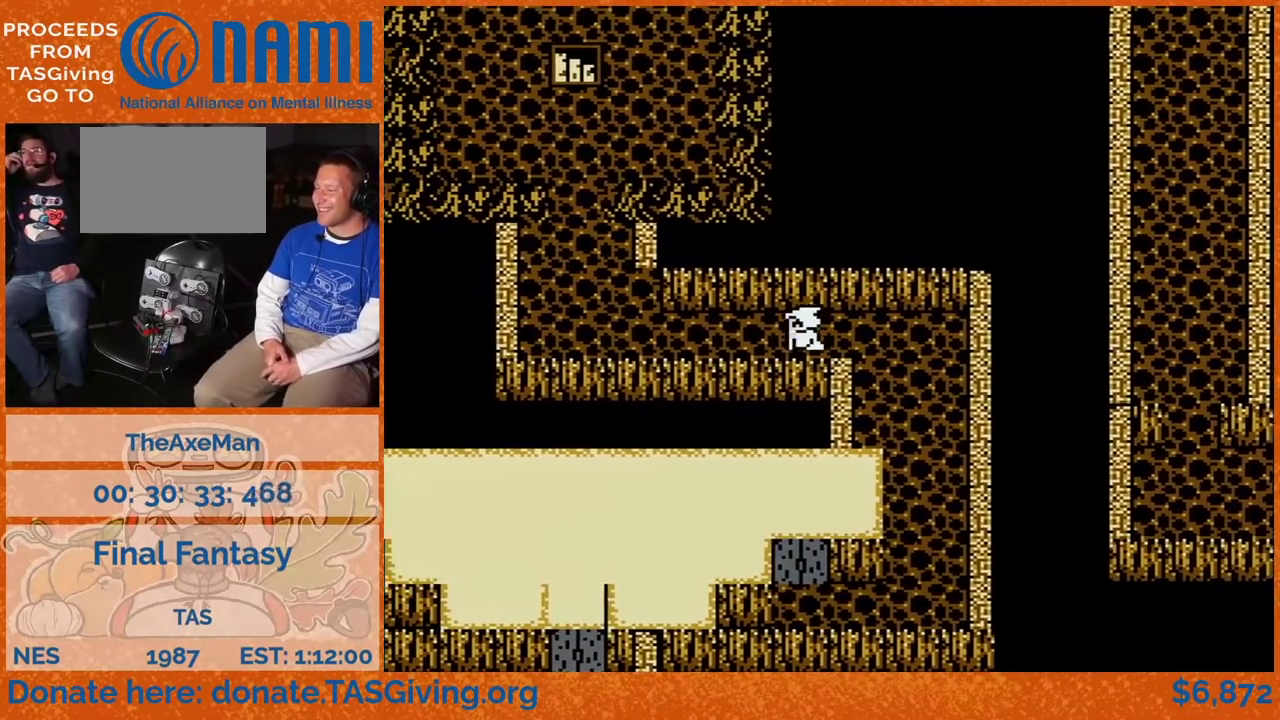
{"buttons": ["DPAD_LEFT"], "events": []}
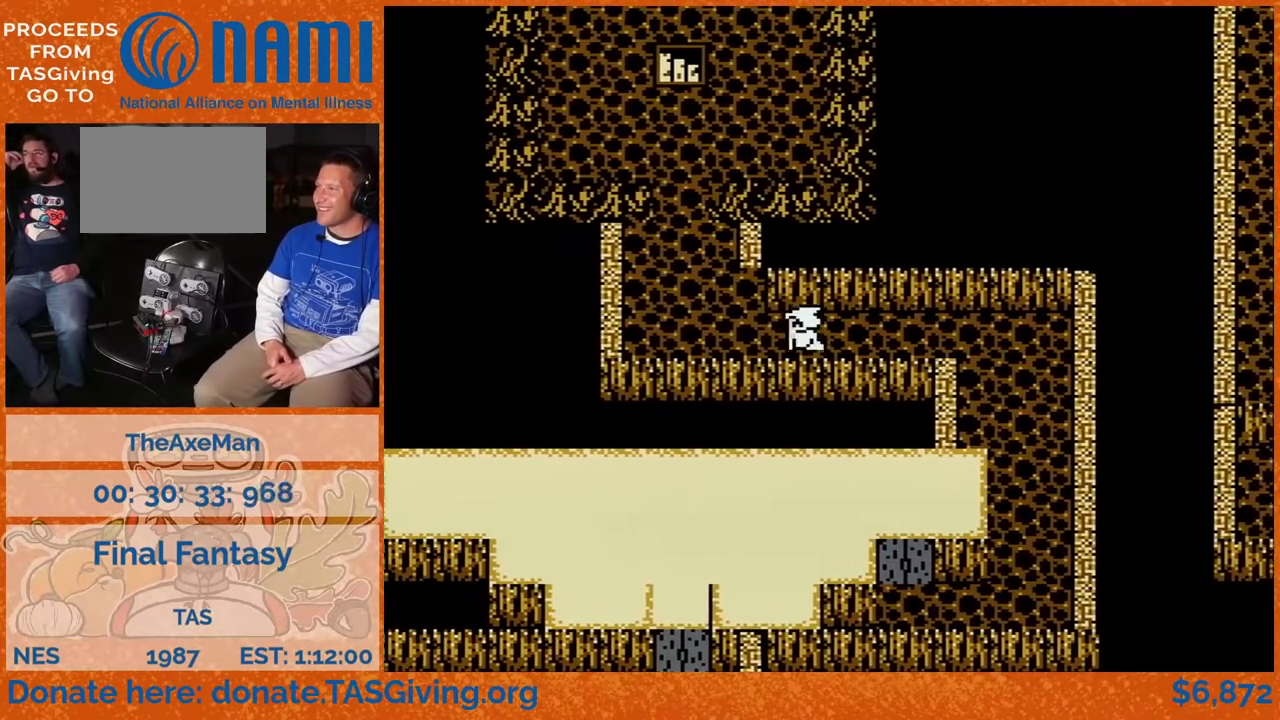
{"buttons": ["DPAD_LEFT"], "events": []}
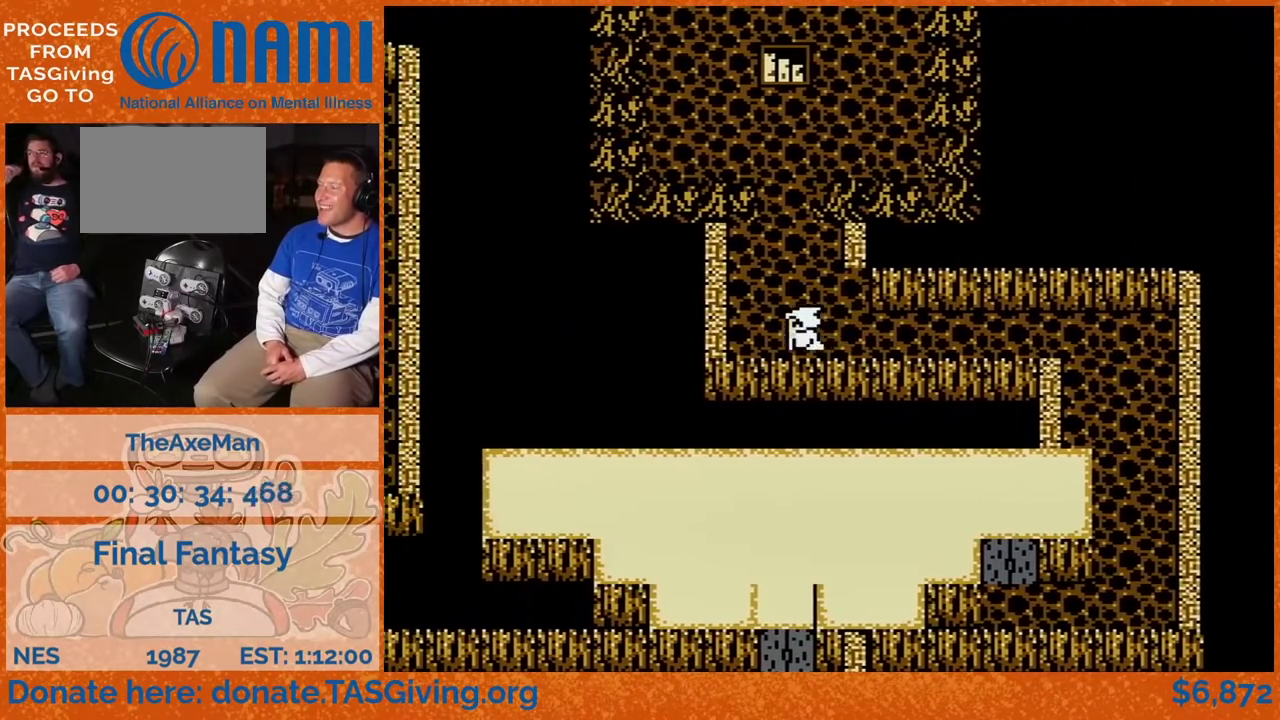
{"buttons": [], "events": [[33, "DPAD_LEFT", "up"]]}
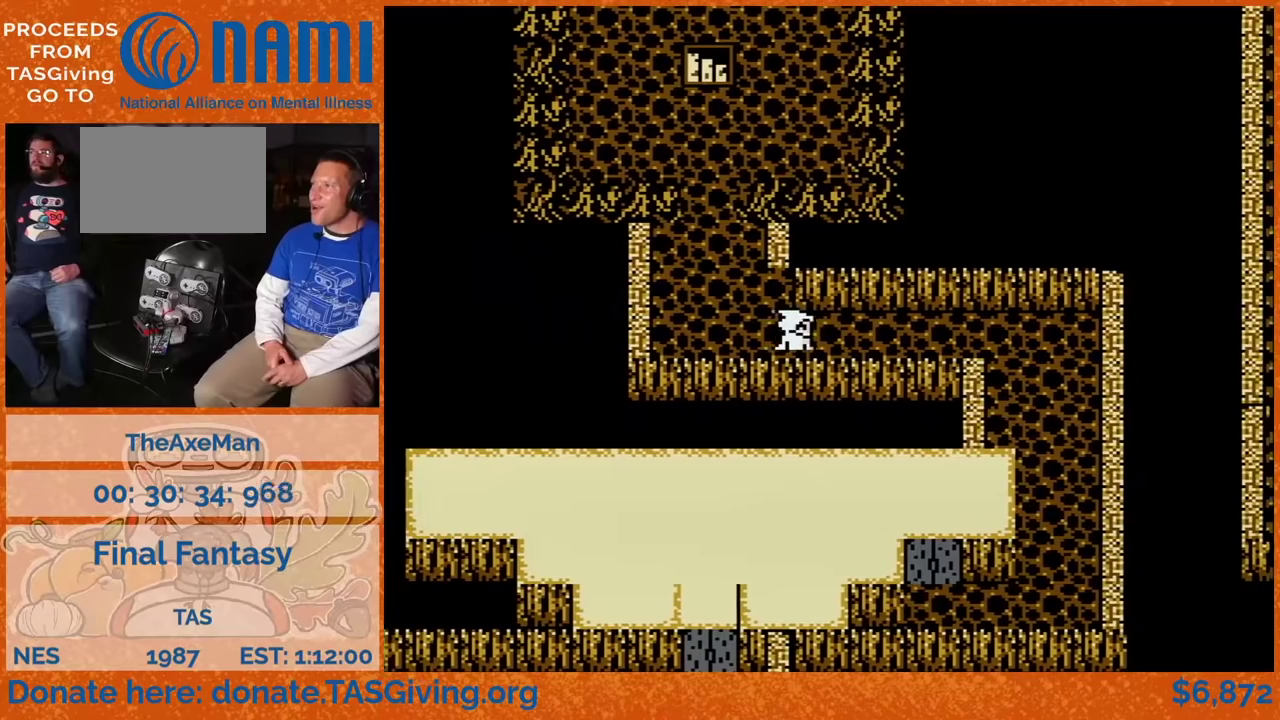
{"buttons": [], "events": []}
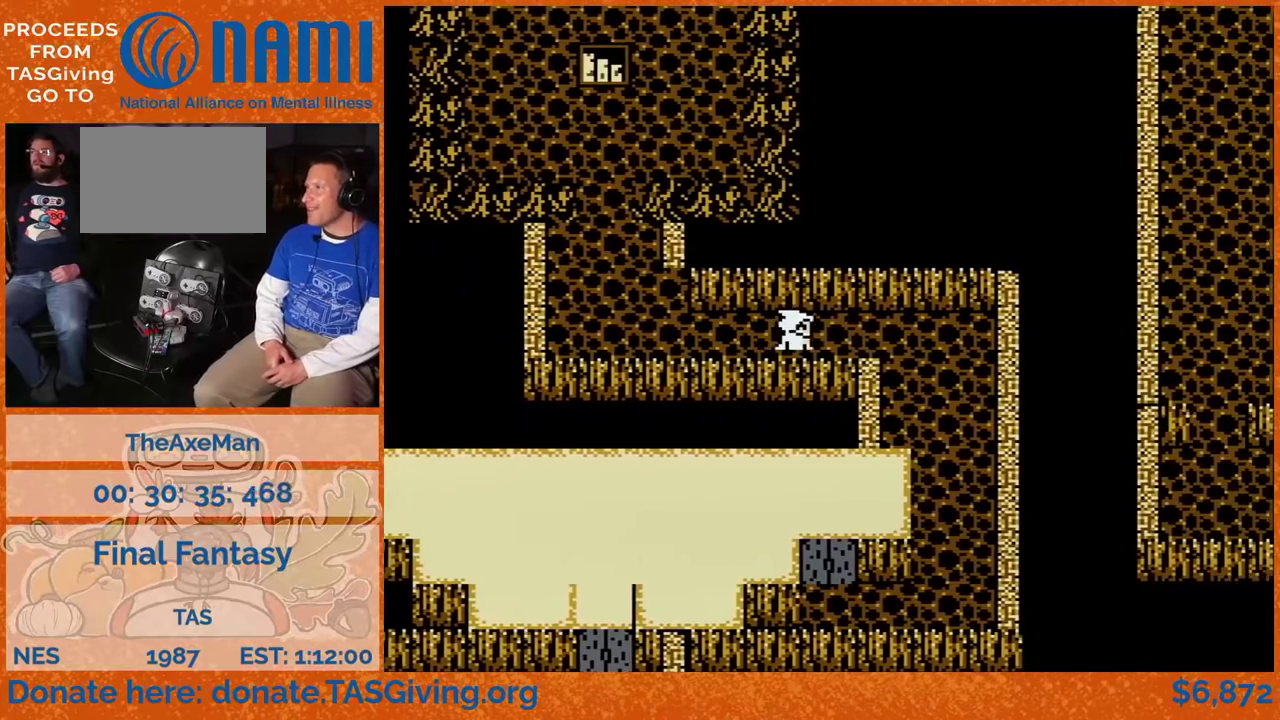
{"buttons": [], "events": []}
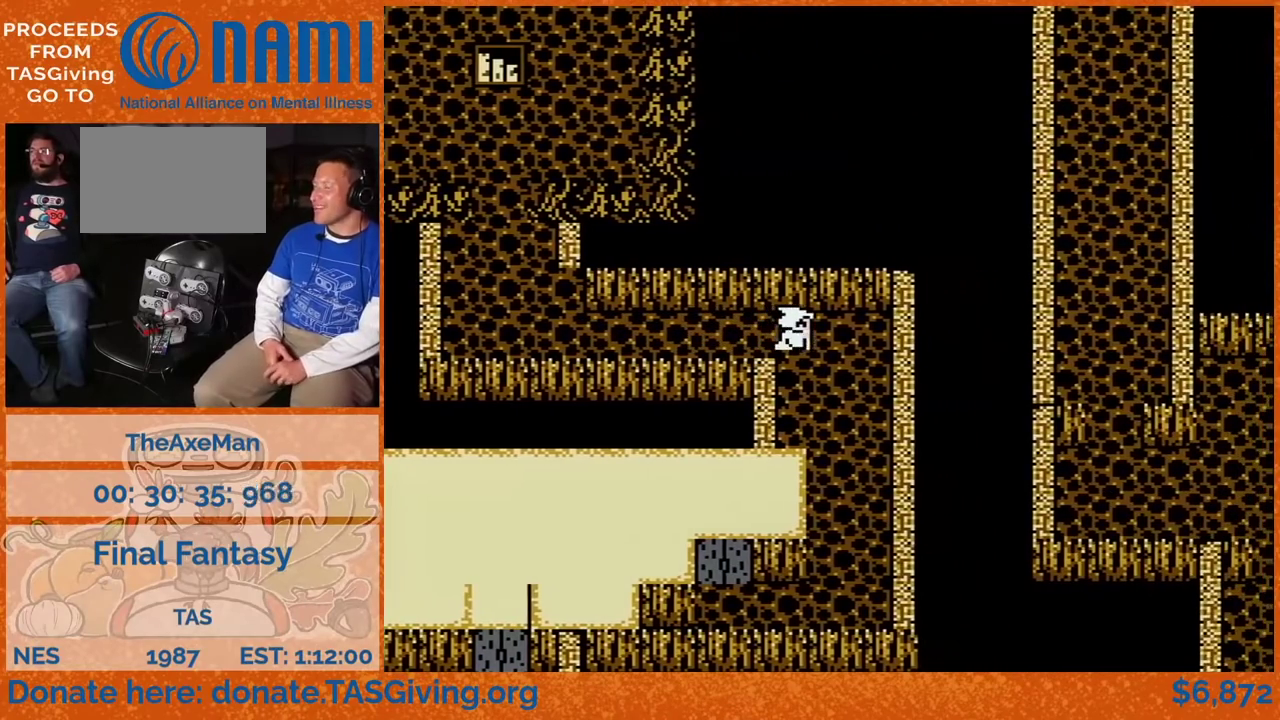
{"buttons": ["DPAD_LEFT"], "events": [[117, "DPAD_LEFT", "down"]]}
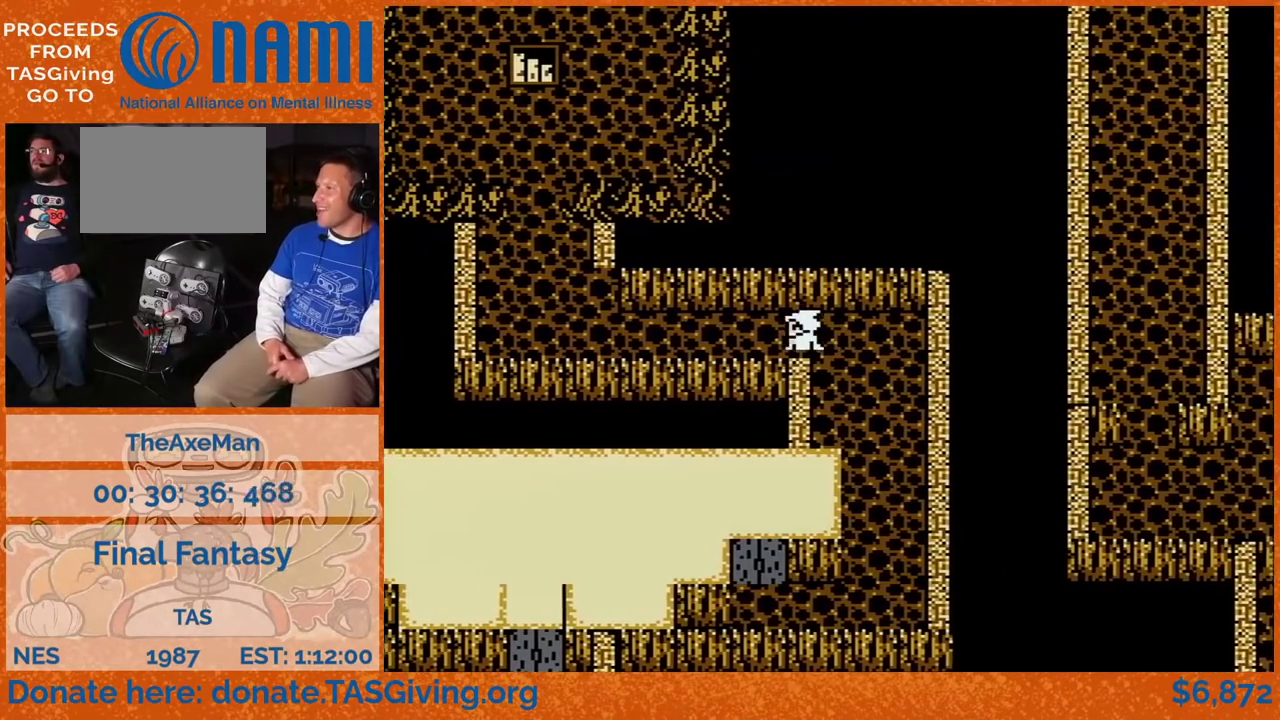
{"buttons": ["DPAD_LEFT"], "events": []}
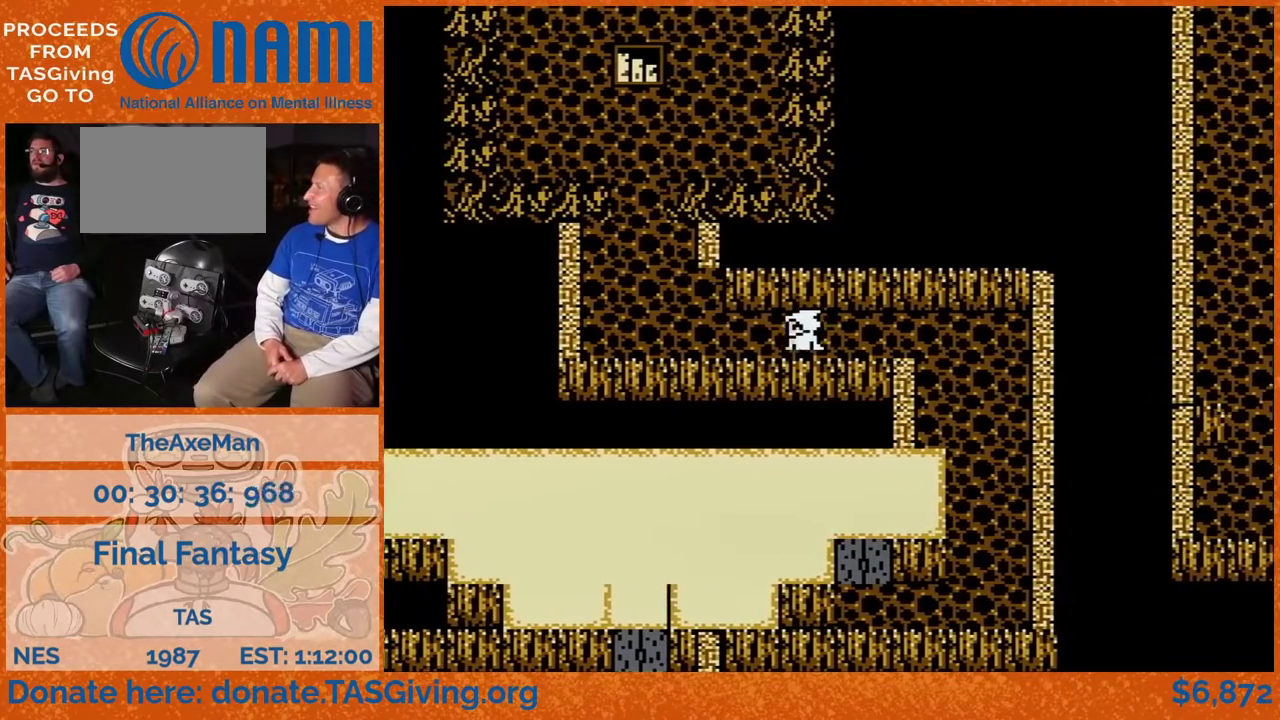
{"buttons": ["DPAD_LEFT"], "events": []}
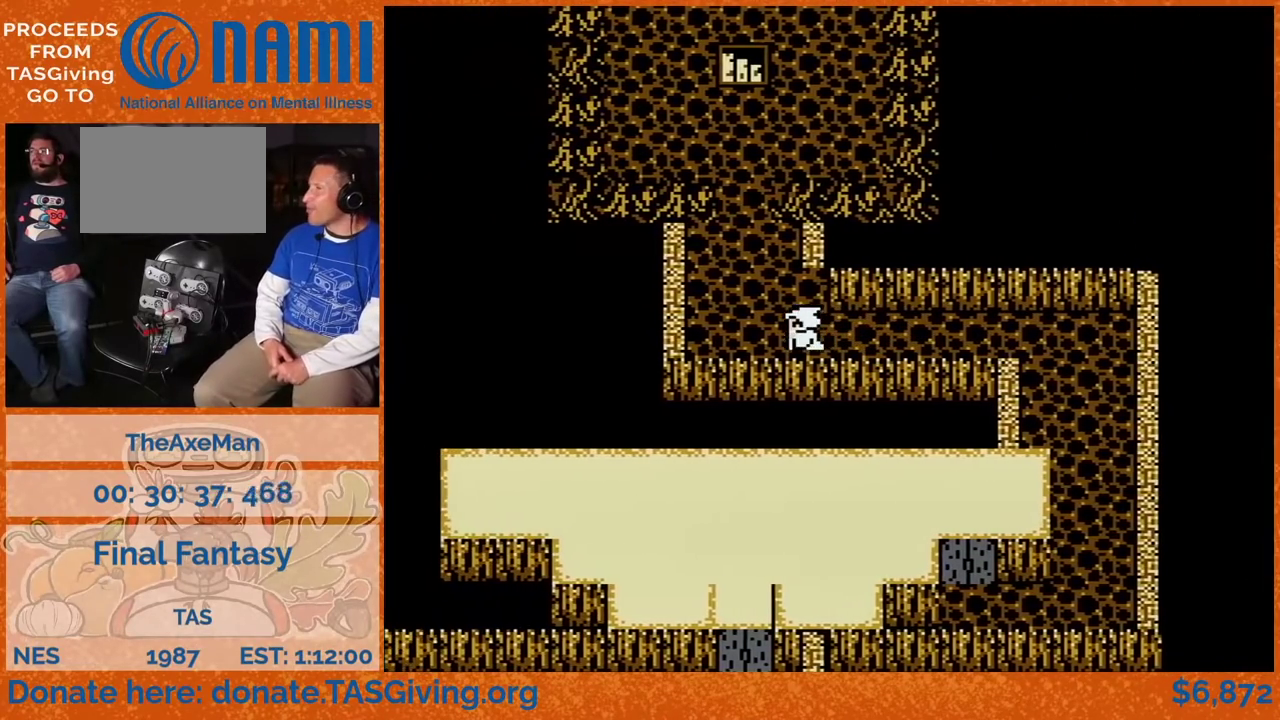
{"buttons": [], "events": [[217, "DPAD_LEFT", "up"], [217, "DPAD_UP", "down"], [483, "DPAD_UP", "up"]]}
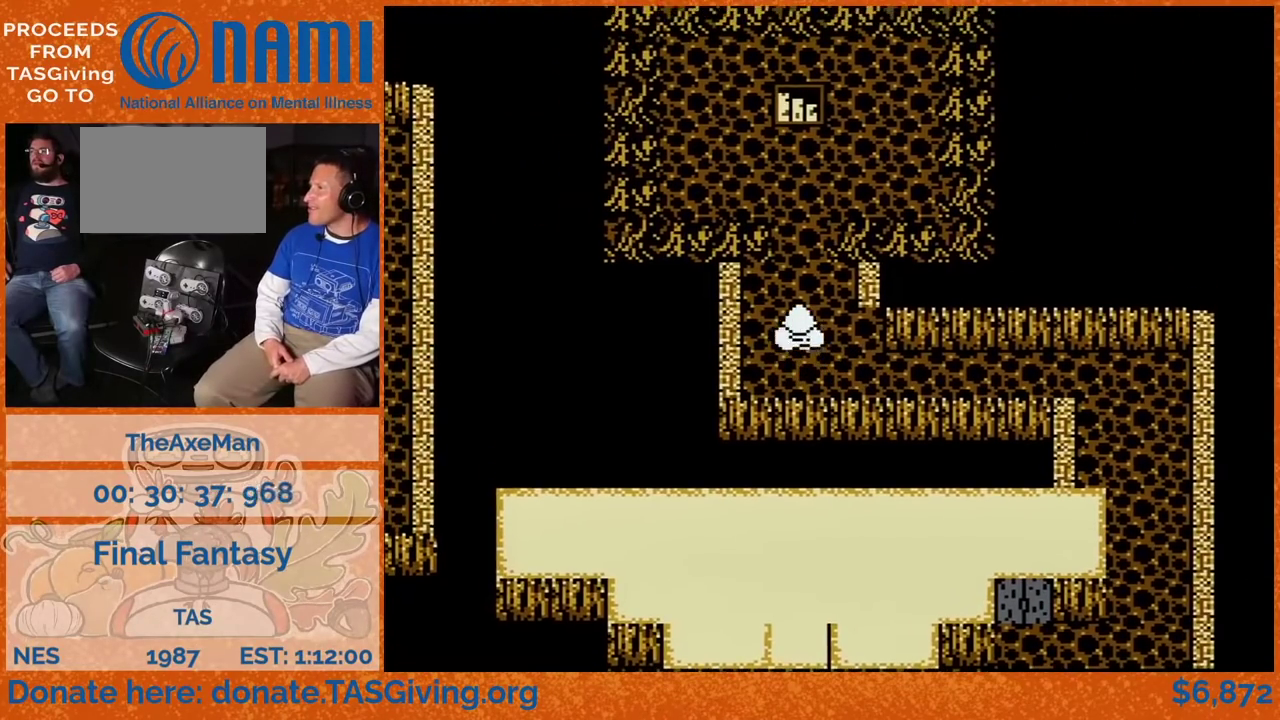
{"buttons": ["DPAD_DOWN", "DPAD_LEFT"], "events": [[233, "DPAD_DOWN", "down"], [500, "DPAD_LEFT", "down"]]}
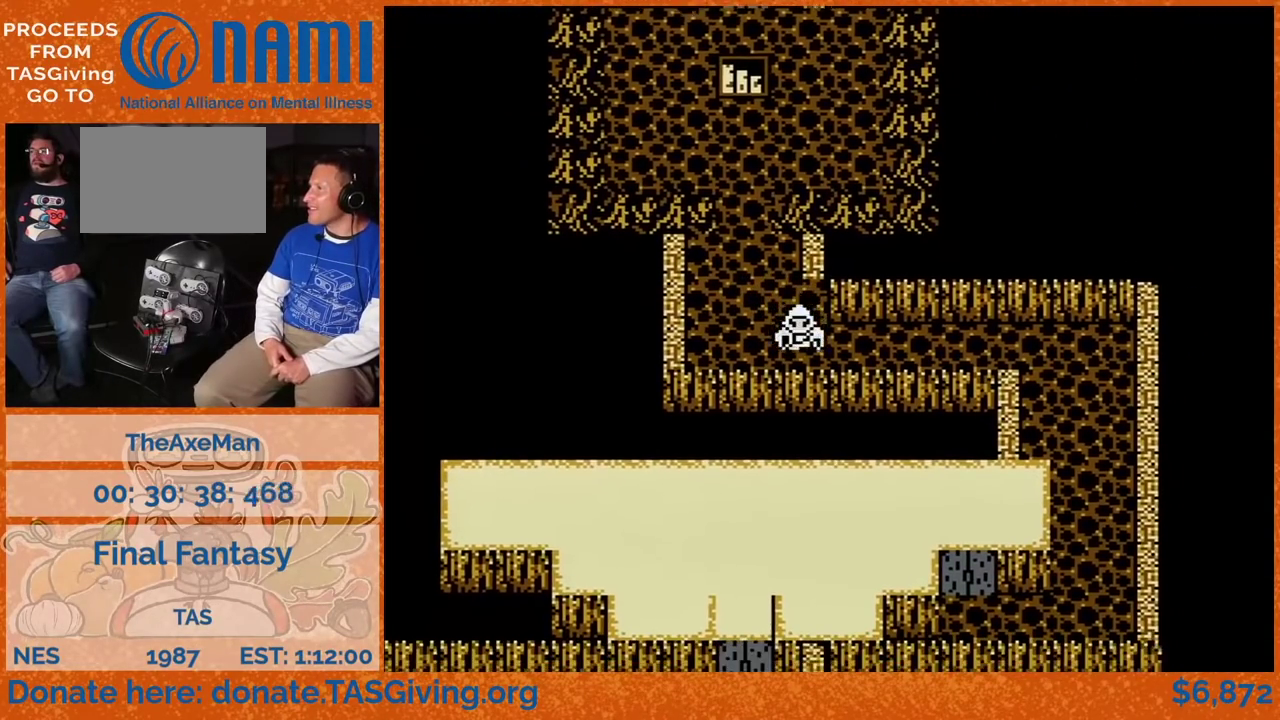
{"buttons": ["DPAD_UP"], "events": [[17, "DPAD_DOWN", "up"], [283, "DPAD_LEFT", "up"], [283, "DPAD_UP", "down"]]}
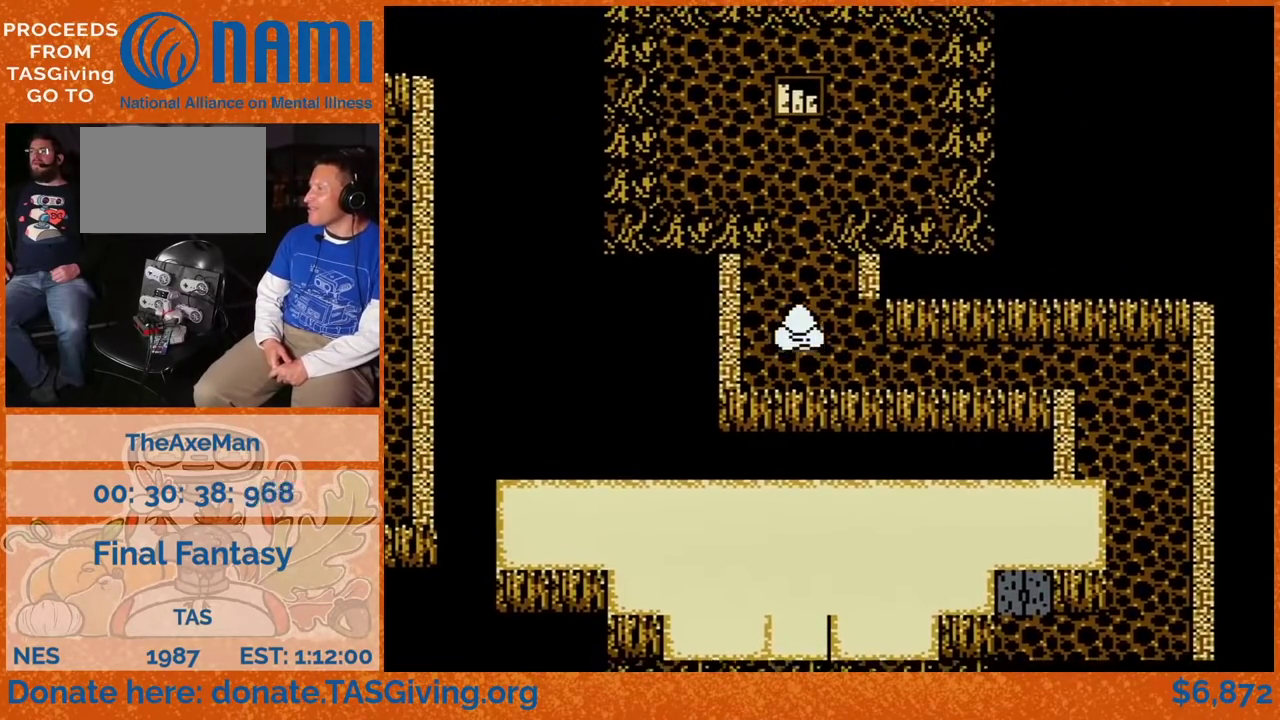
{"buttons": ["DPAD_UP"], "events": []}
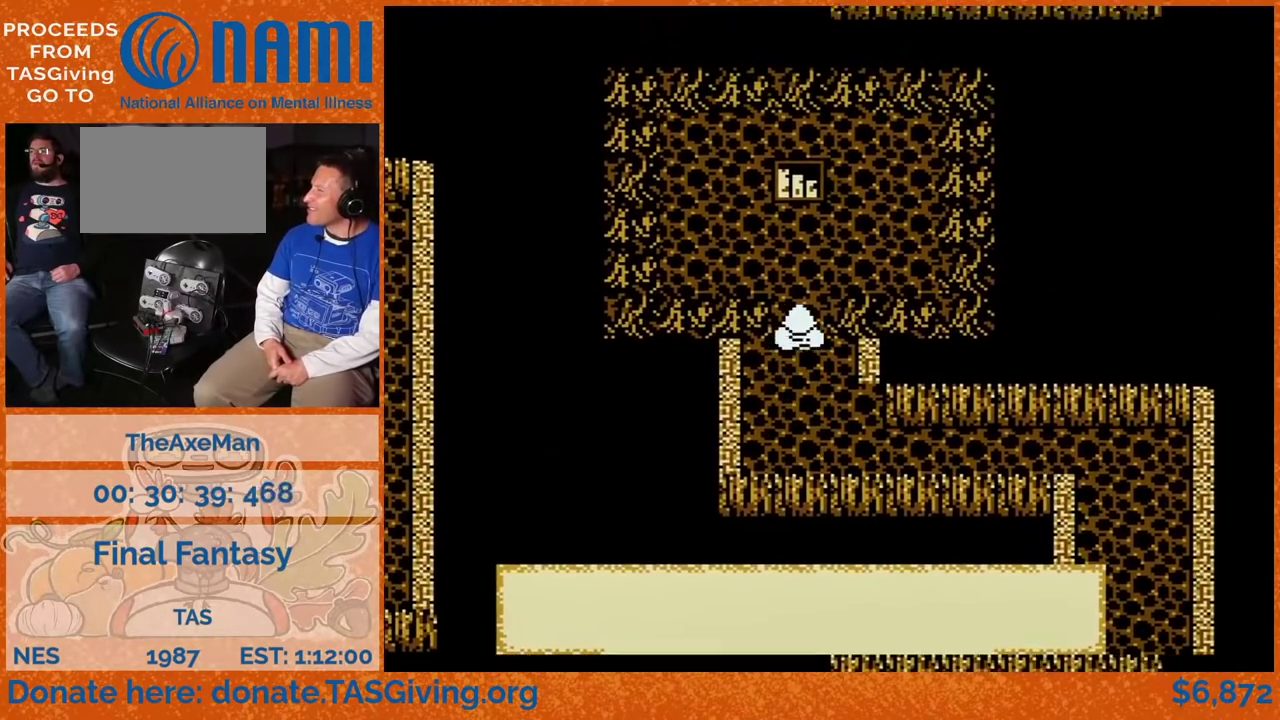
{"buttons": [], "events": [[83, "DPAD_UP", "up"]]}
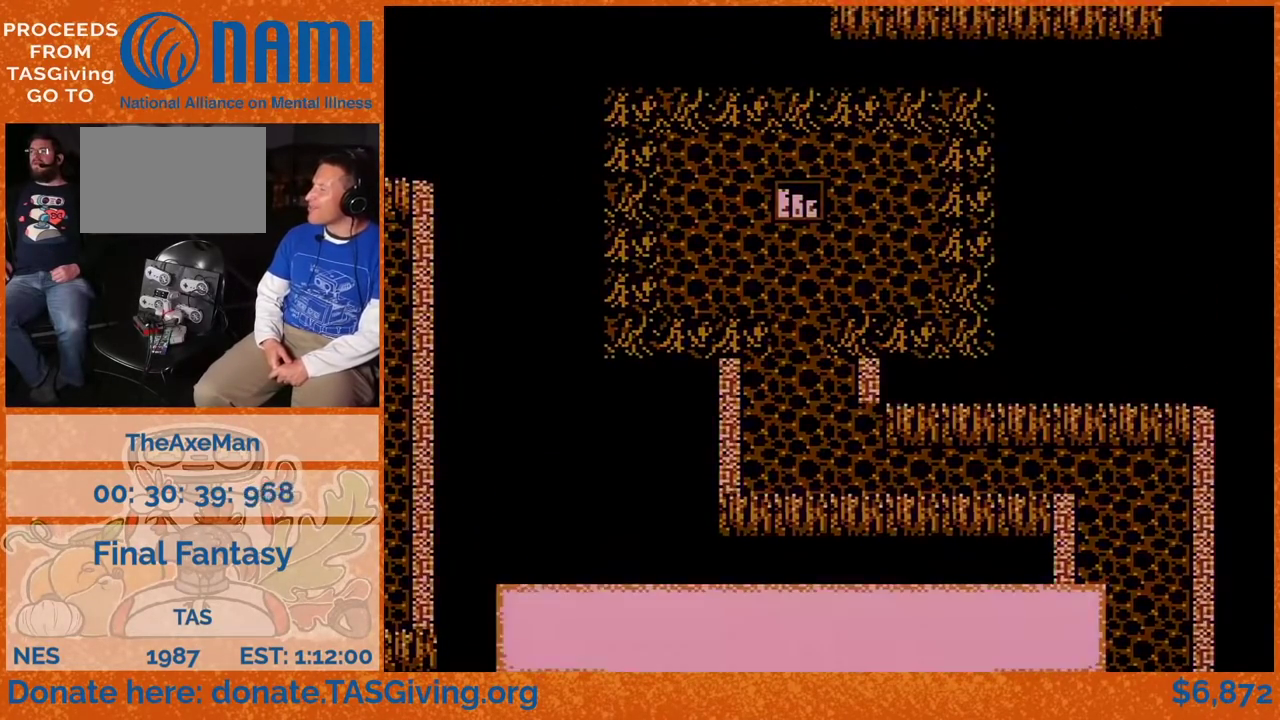
{"buttons": [], "events": []}
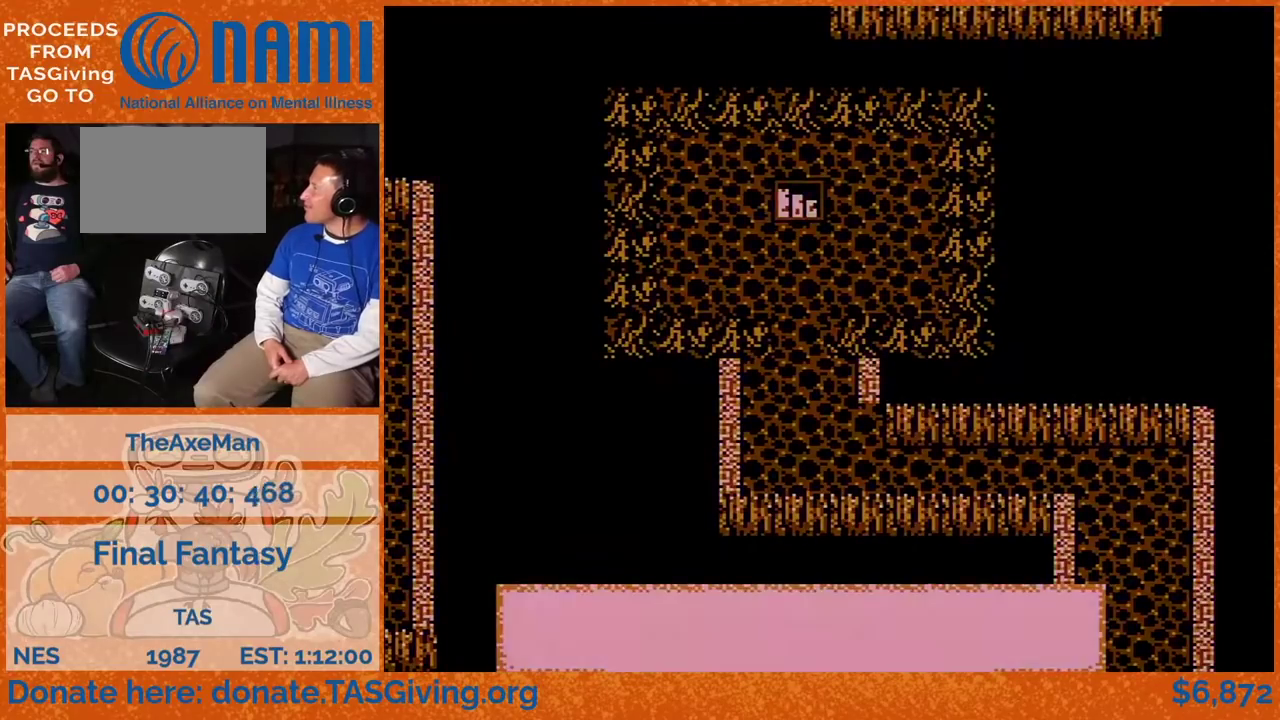
{"buttons": [], "events": []}
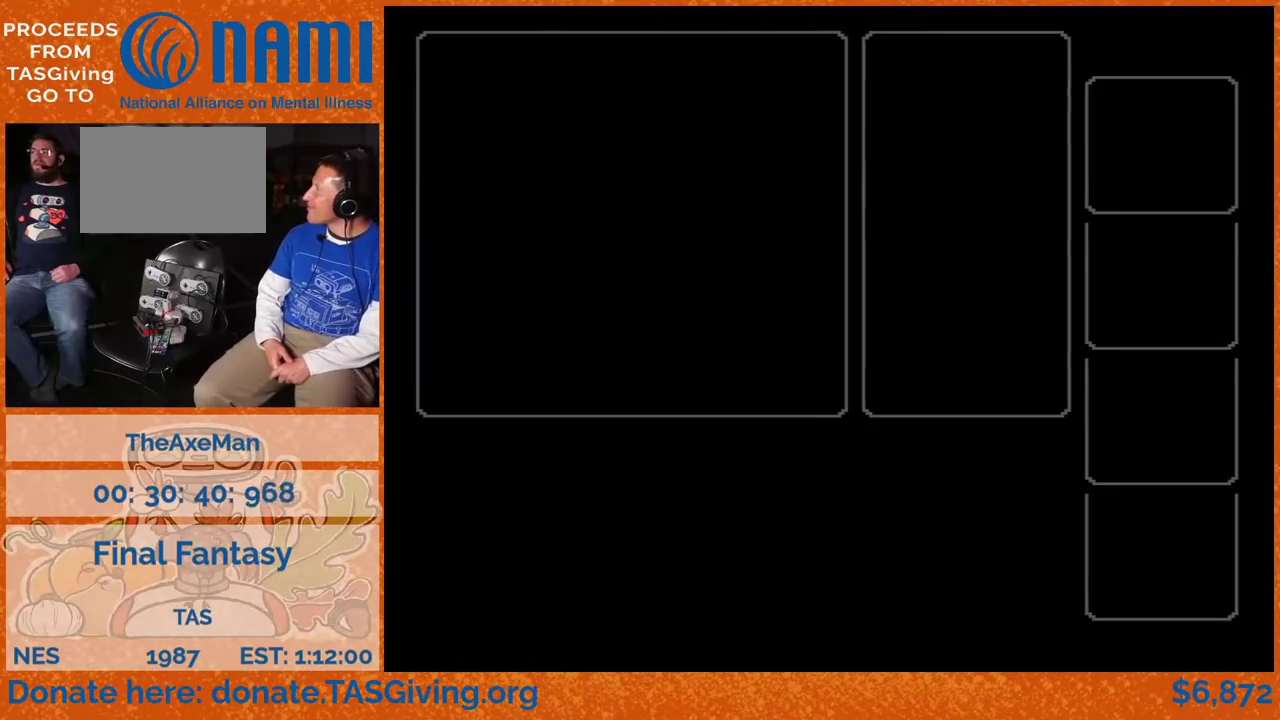
{"buttons": [], "events": []}
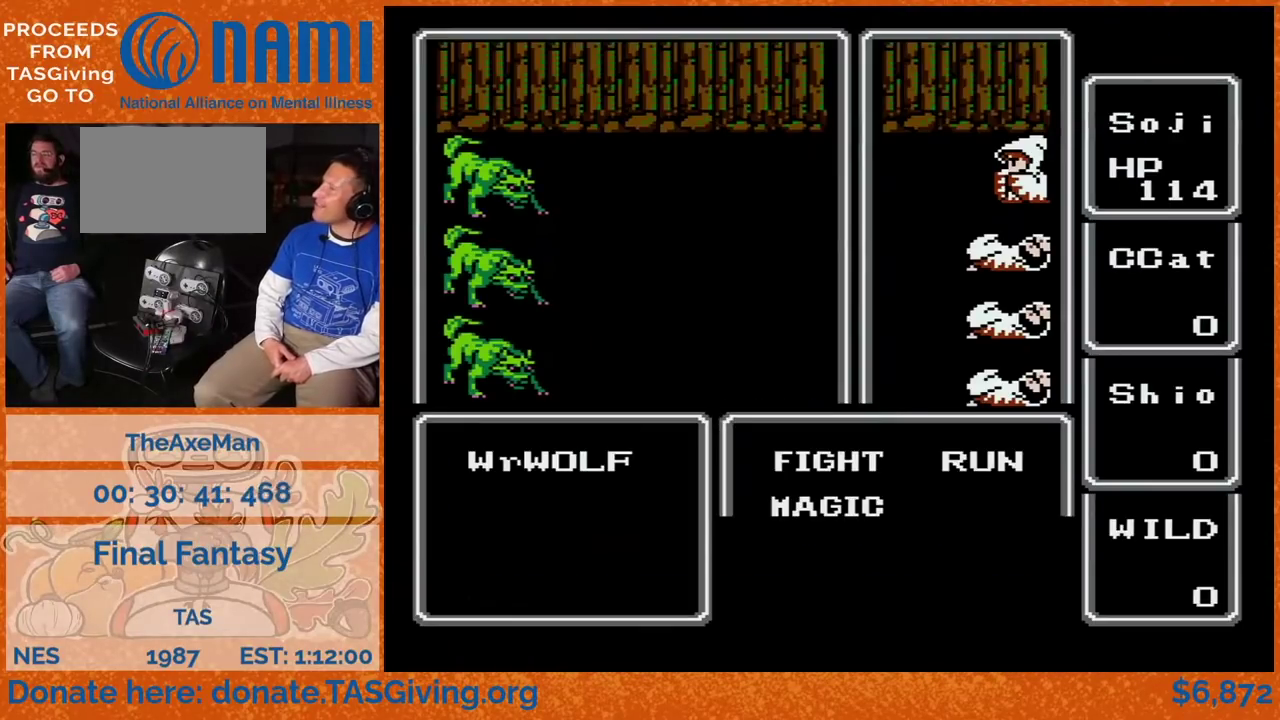
{"buttons": [], "events": []}
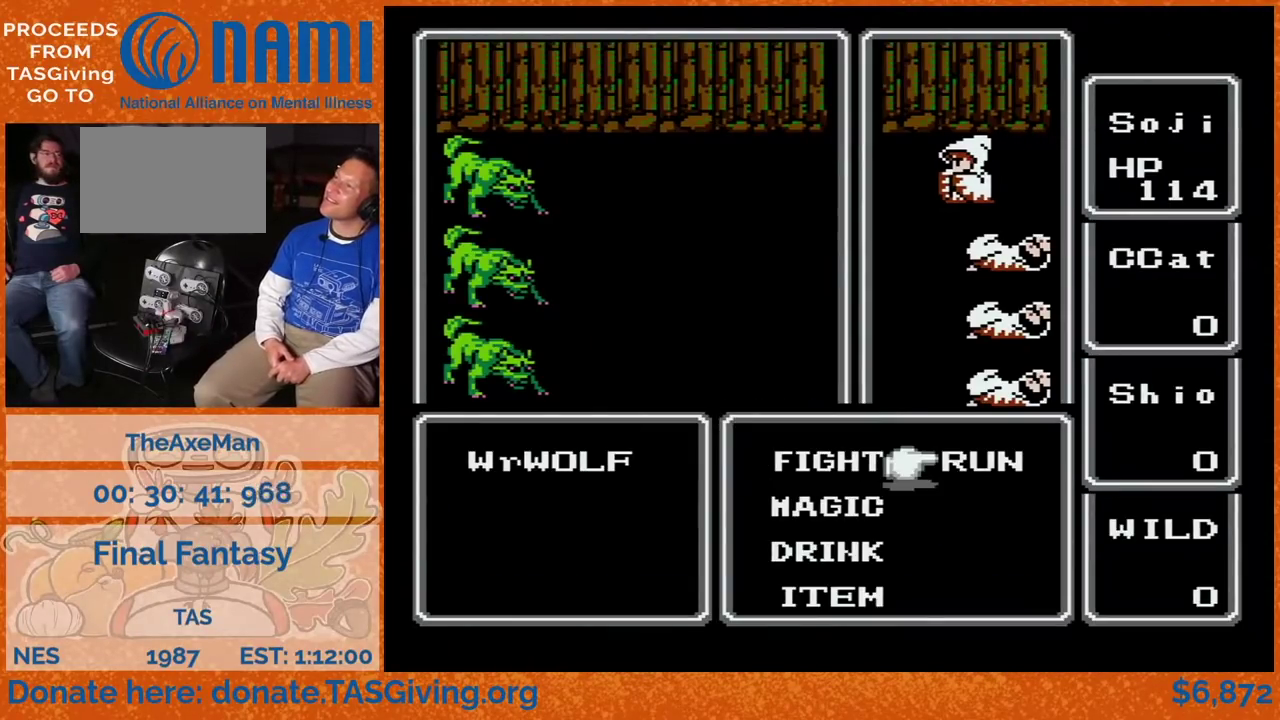
{"buttons": [], "events": []}
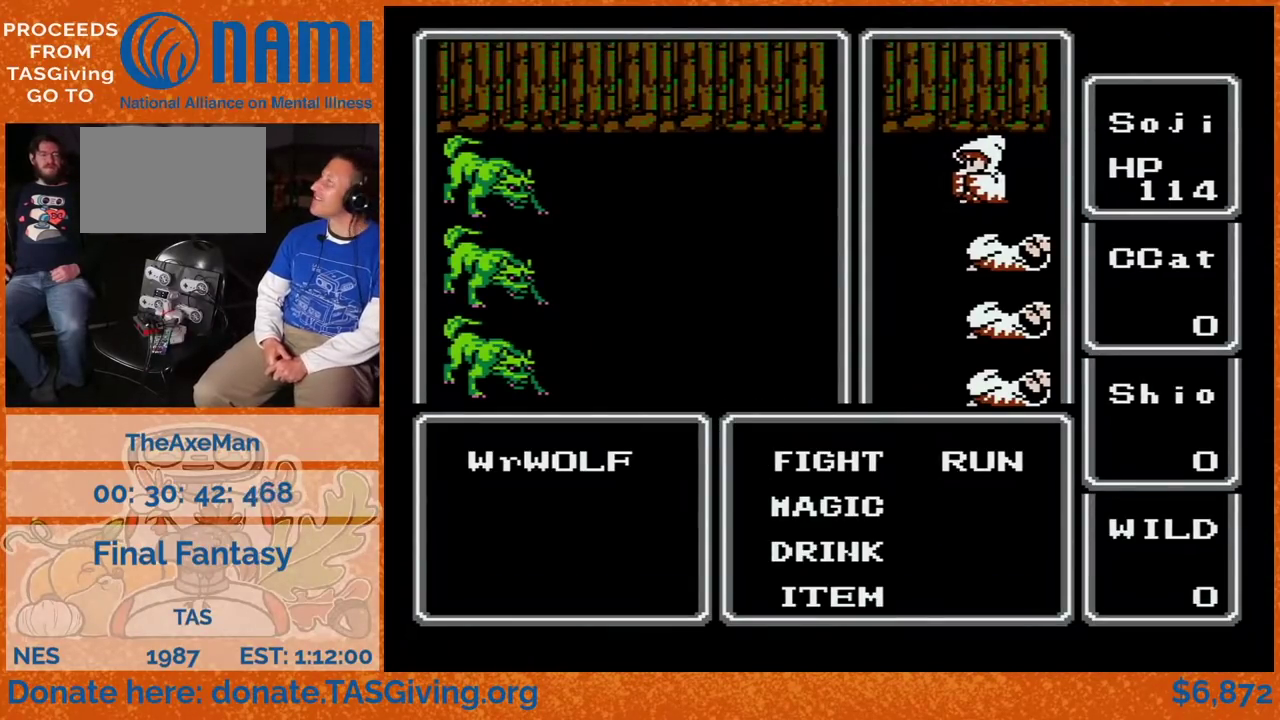
{"buttons": ["DPAD_UP"], "events": [[150, "DPAD_UP", "down"]]}
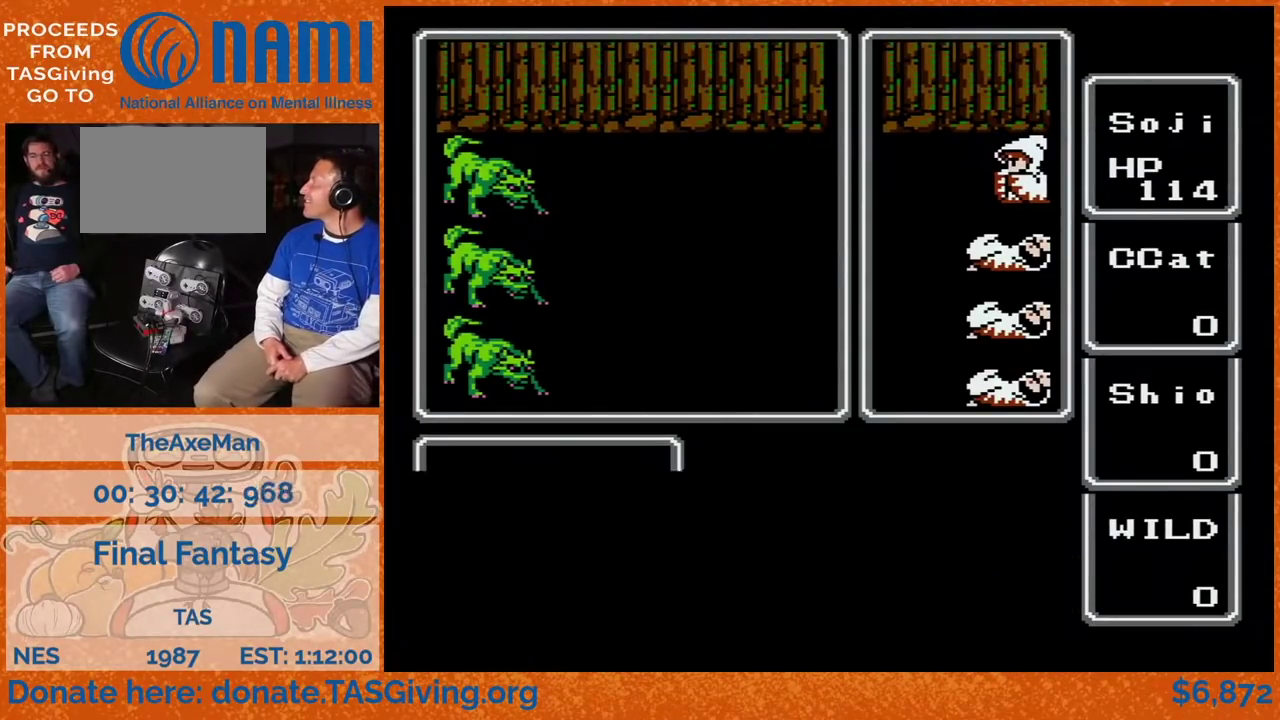
{"buttons": ["DPAD_UP"], "events": []}
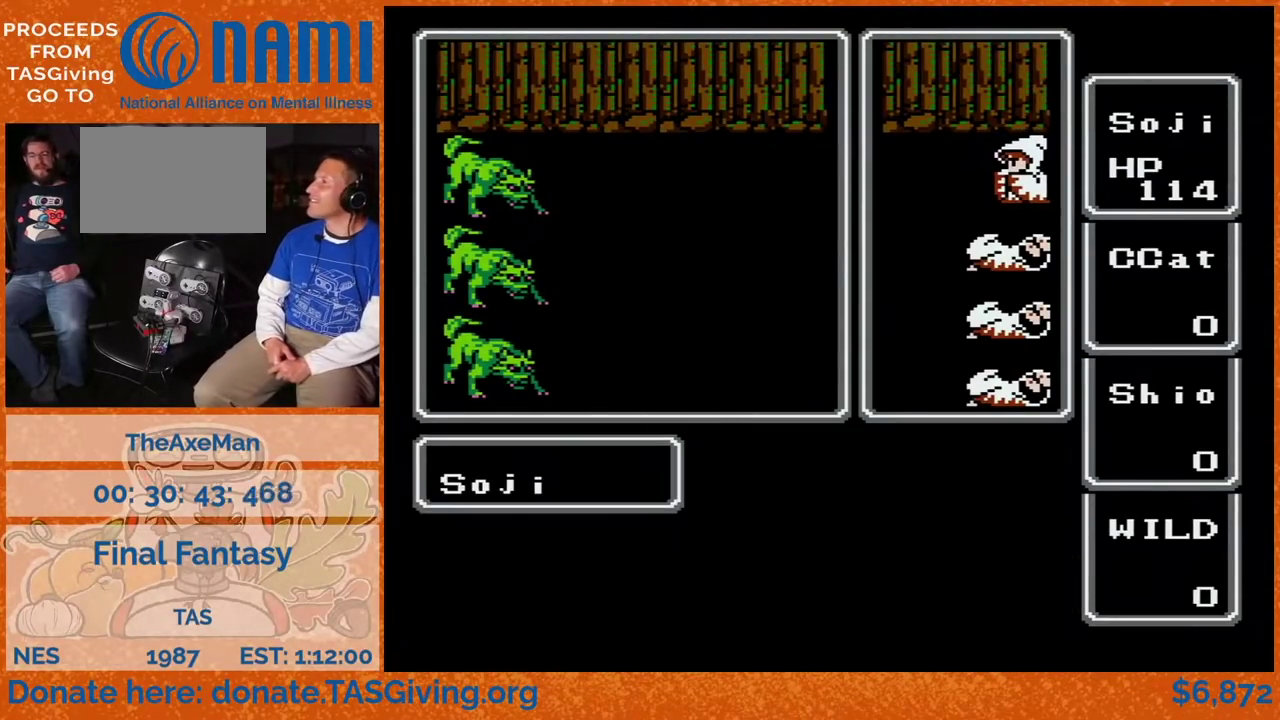
{"buttons": ["DPAD_UP"], "events": []}
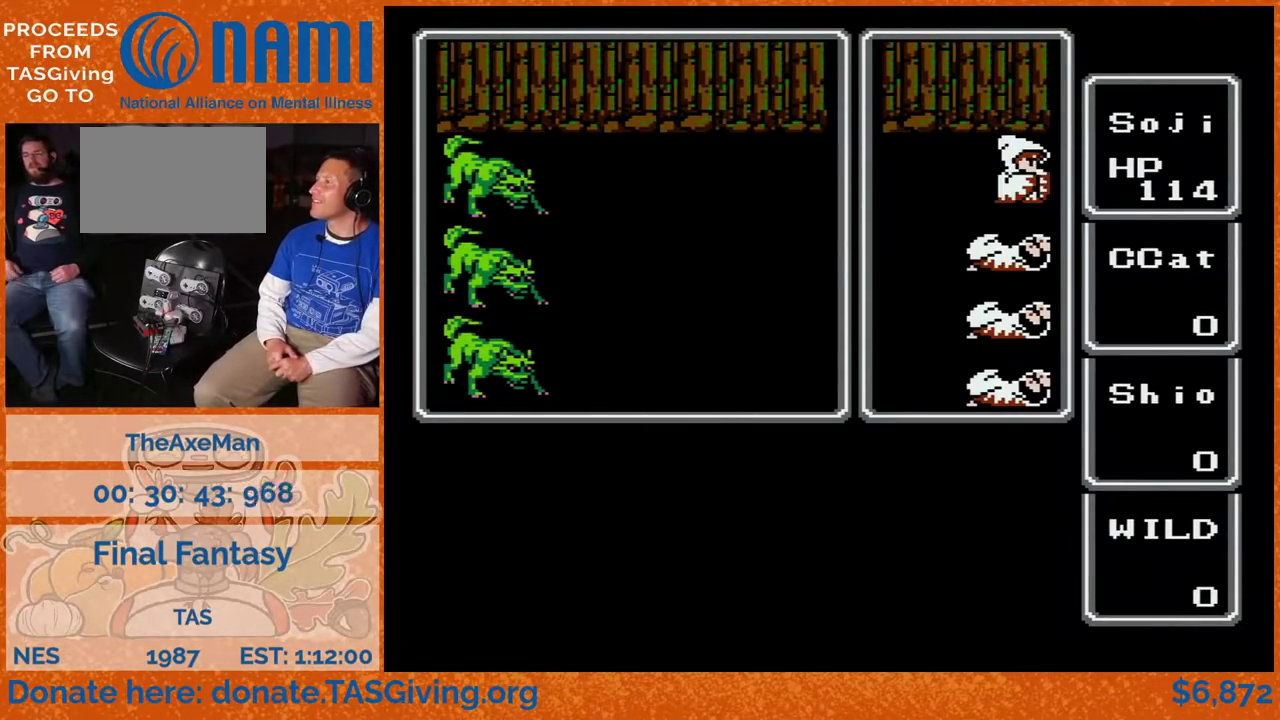
{"buttons": ["DPAD_UP"], "events": []}
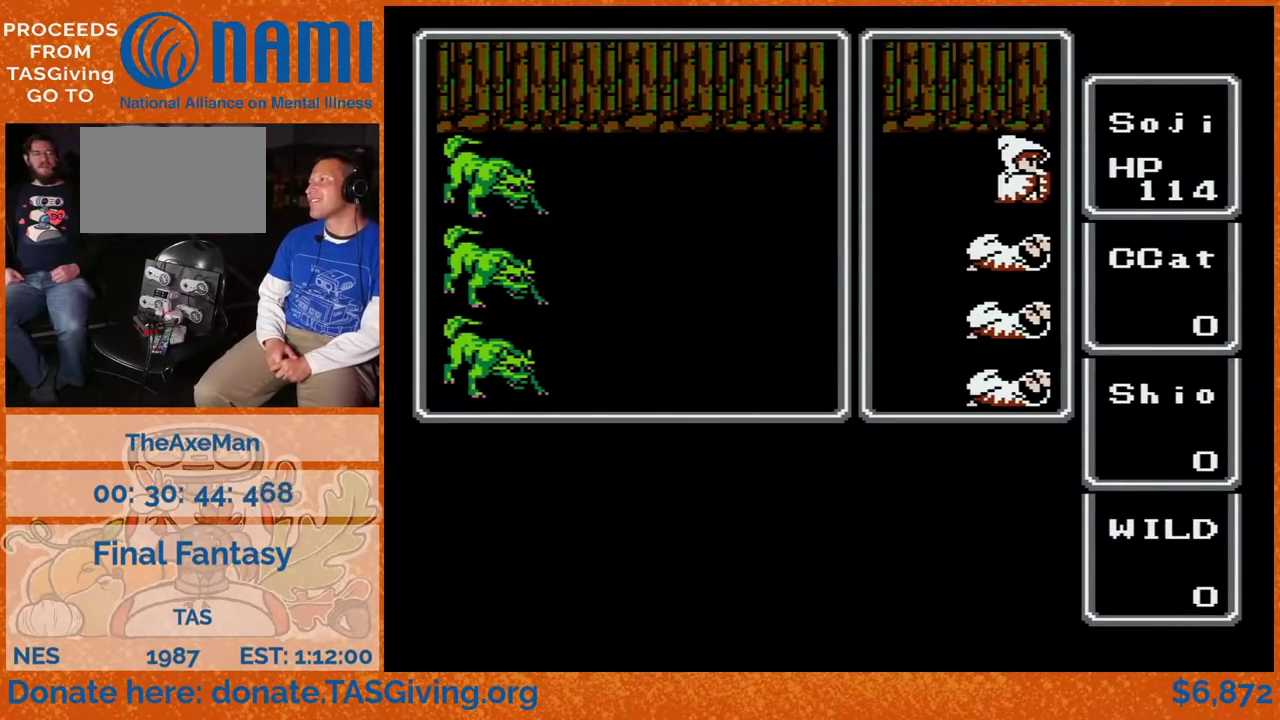
{"buttons": ["DPAD_UP"], "events": []}